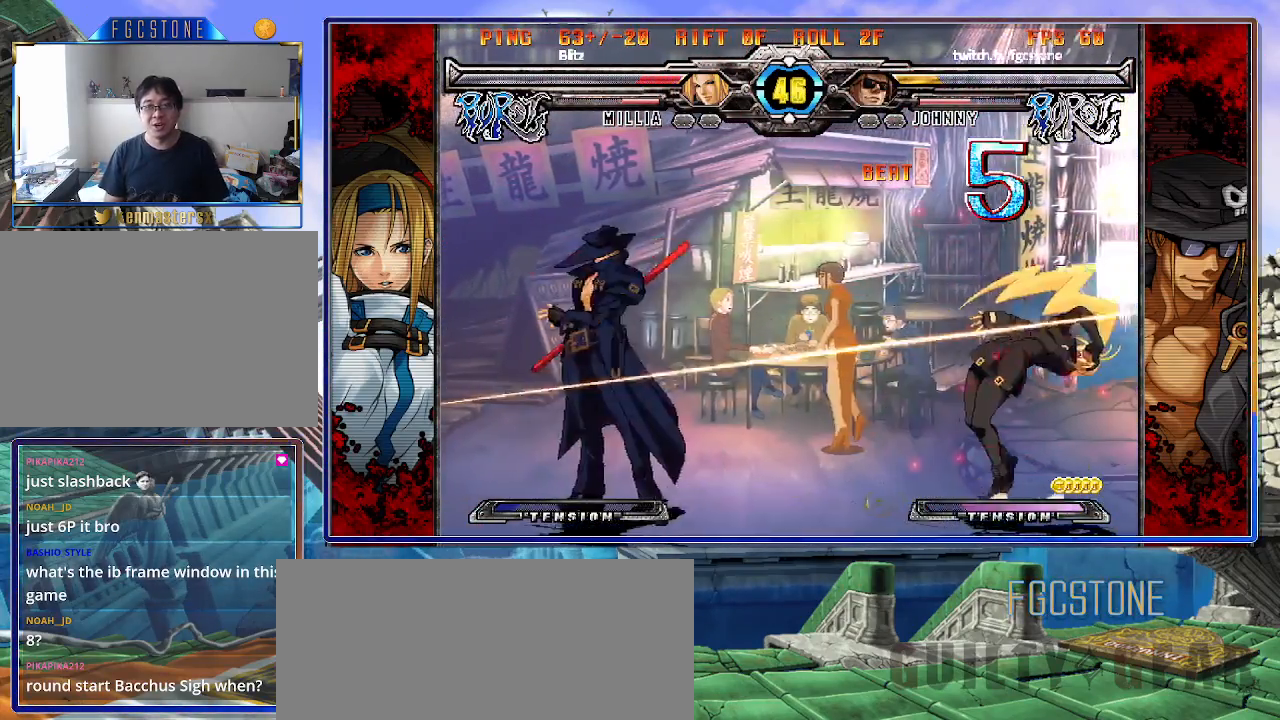
Gameplay with a controller (arcade stick); each line is a JSON object with the inputs held at the frame after it. "events" lists button and stick changes between this image and that frame as [ms after this image, input, new state], when the widget could be followed in between. Not read: L3 R3.
{"buttons": ["K"], "left_stick": "left", "events": [[67, "D", "down"], [67, "left_stick", "center"], [250, "D", "up"], [367, "left_stick", "down"], [467, "left_stick", "left"]]}
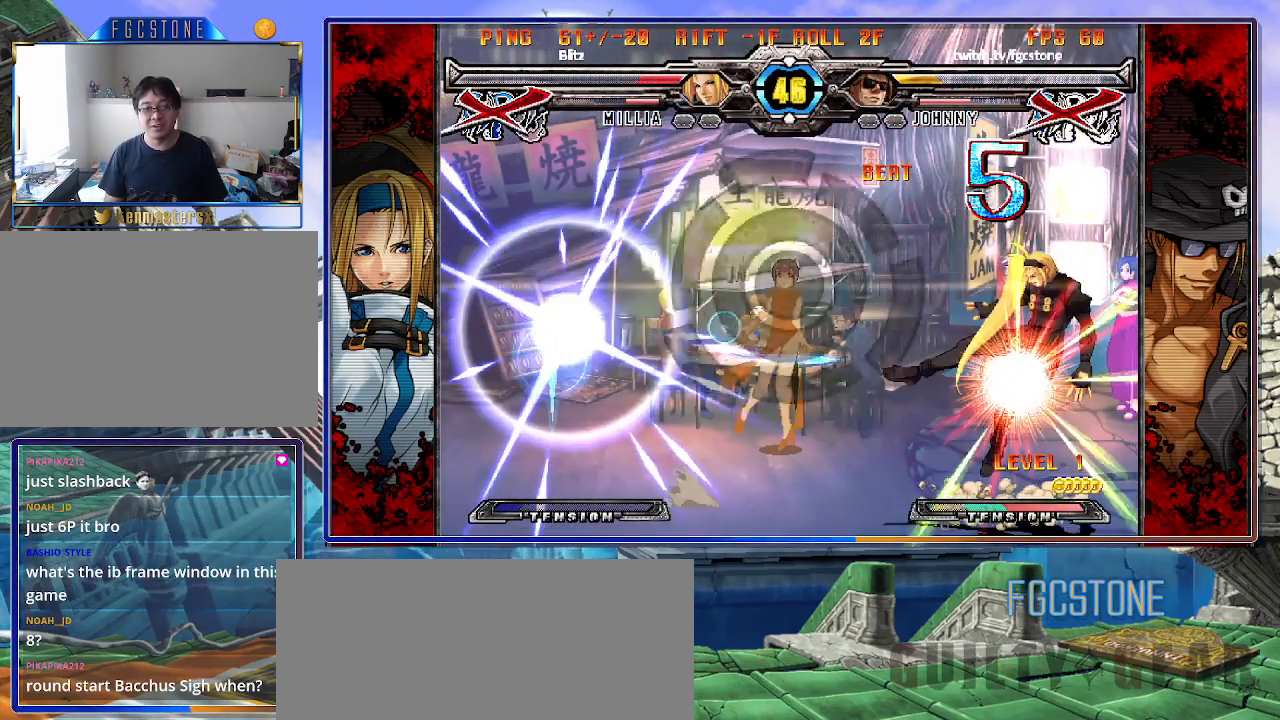
{"buttons": [], "left_stick": "center", "events": [[33, "left_stick", "center"], [150, "K", "up"]]}
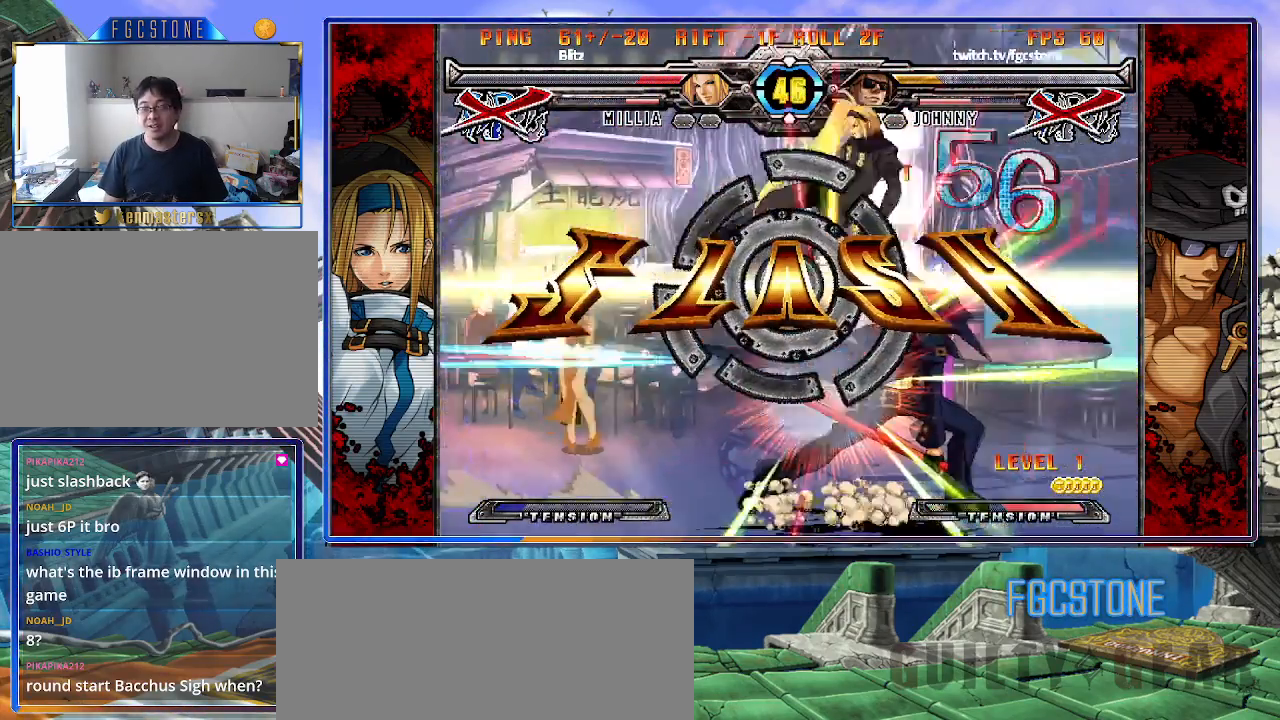
{"buttons": [], "left_stick": "center", "events": []}
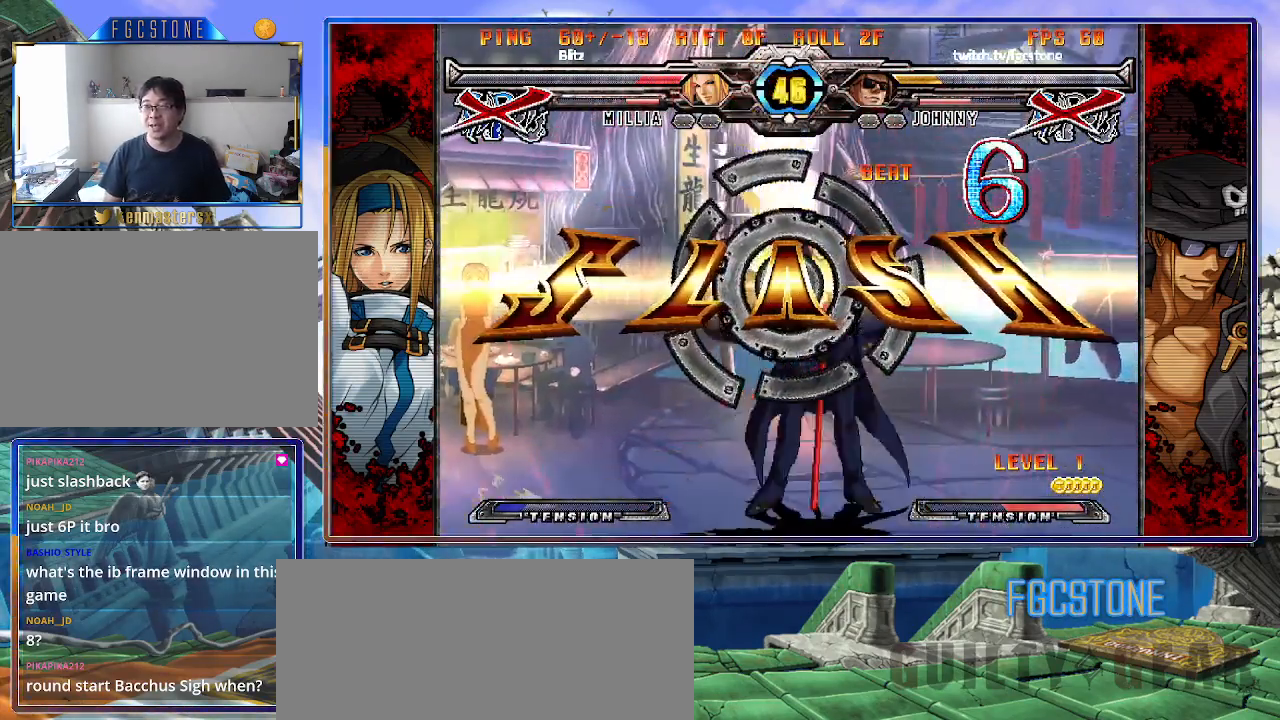
{"buttons": [], "left_stick": "center", "events": []}
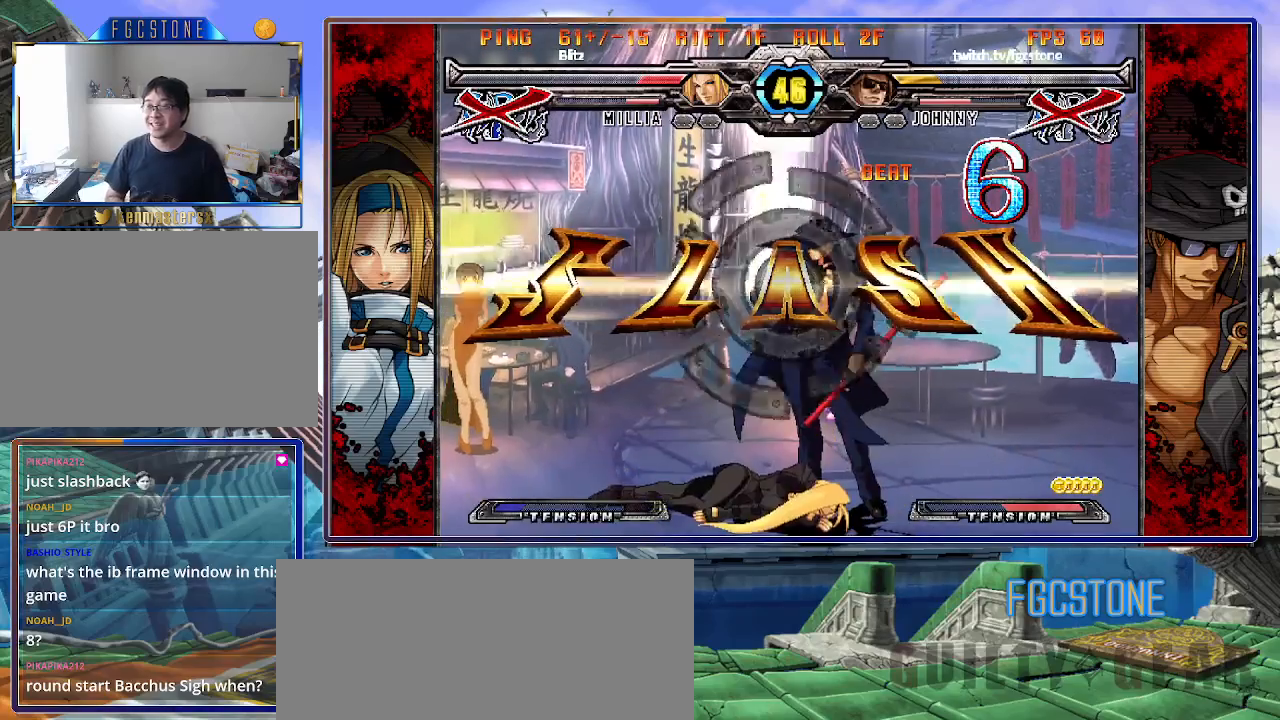
{"buttons": [], "left_stick": "center", "events": []}
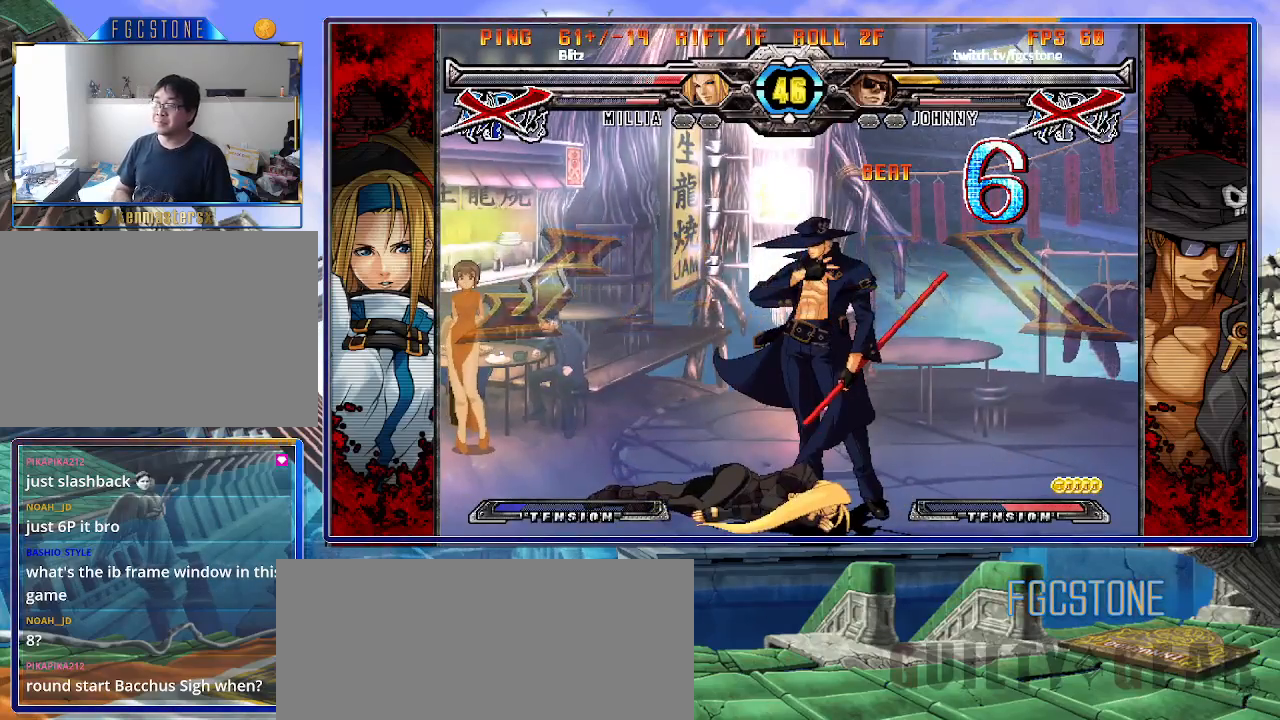
{"buttons": [], "left_stick": "center", "events": []}
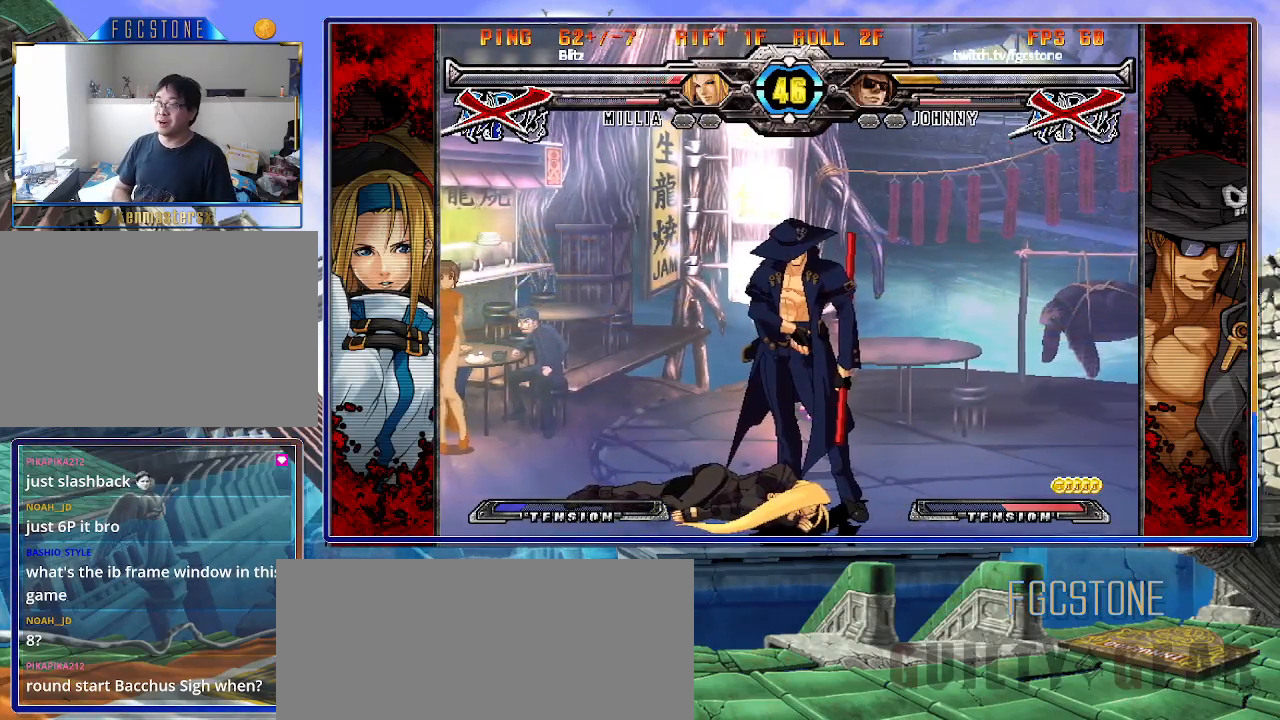
{"buttons": [], "left_stick": "center", "events": []}
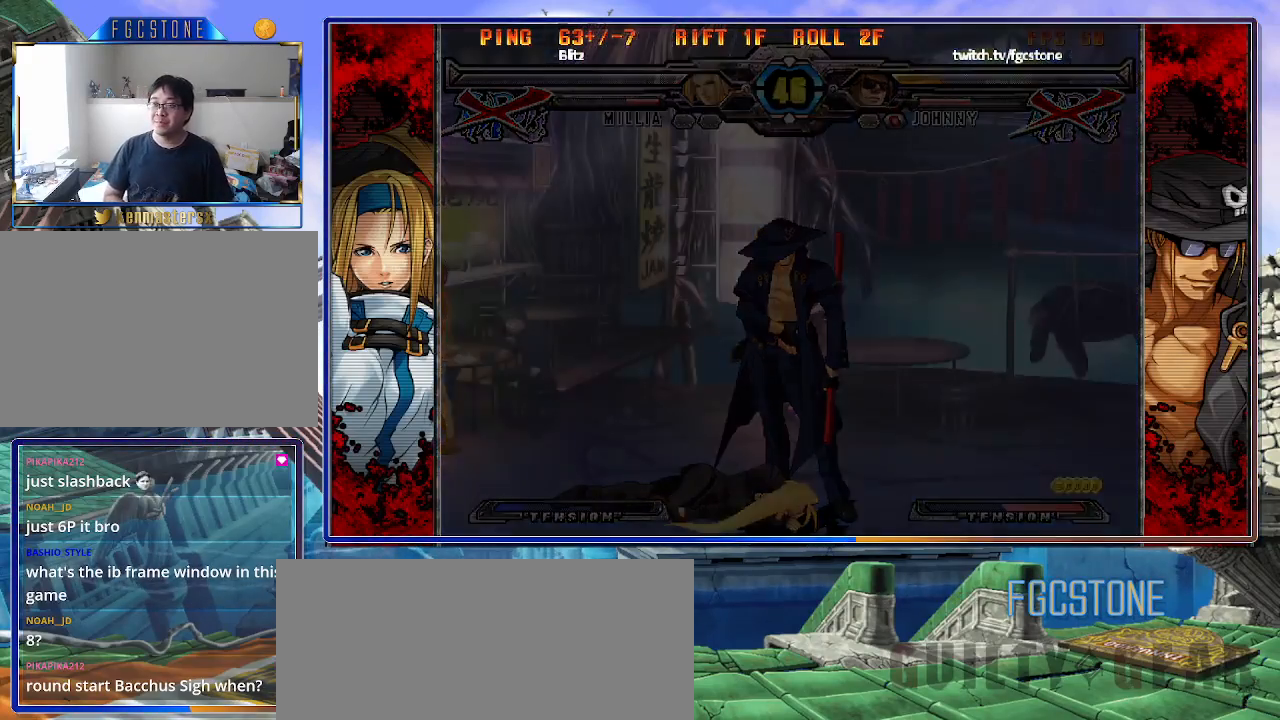
{"buttons": [], "left_stick": "center", "events": []}
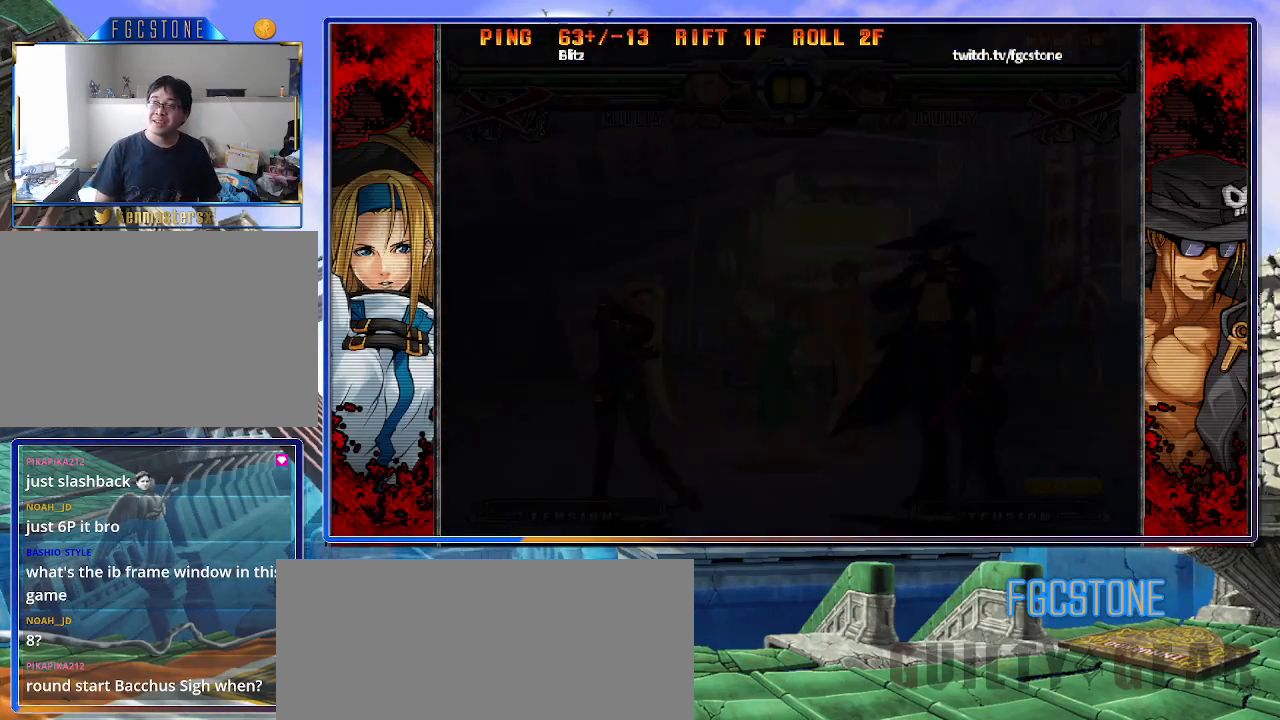
{"buttons": [], "left_stick": "center", "events": []}
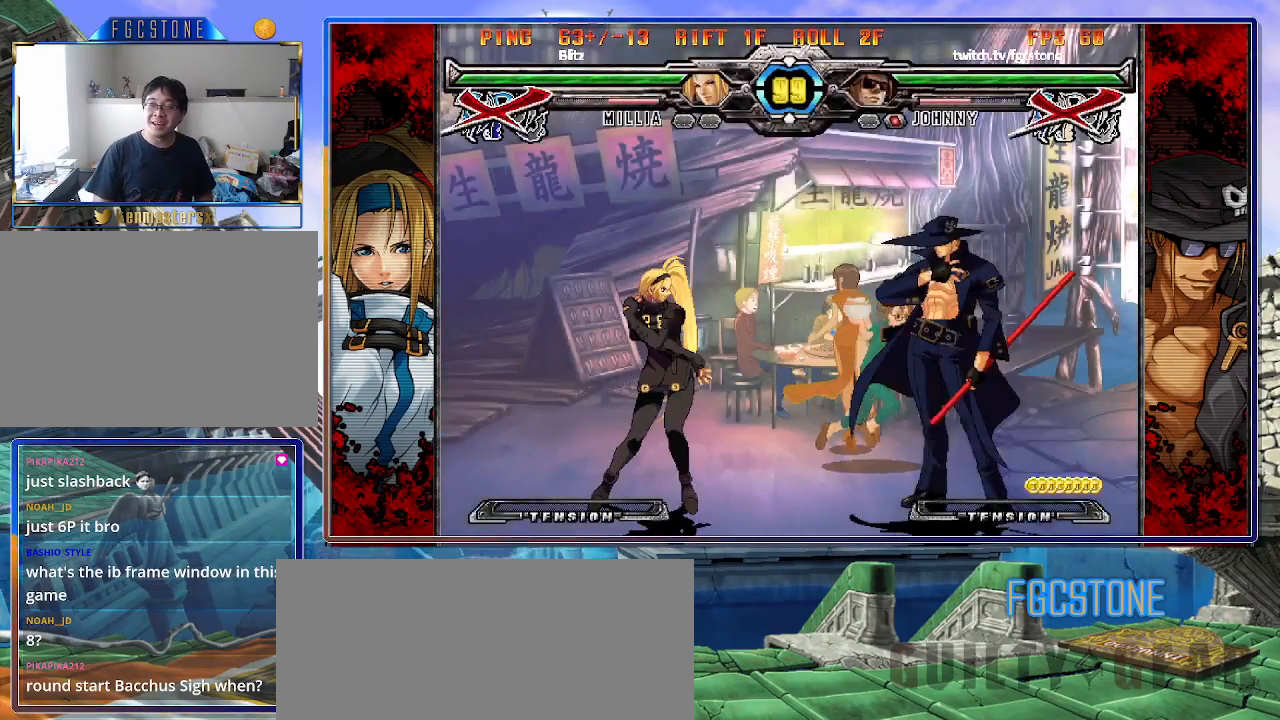
{"buttons": [], "left_stick": "center", "events": []}
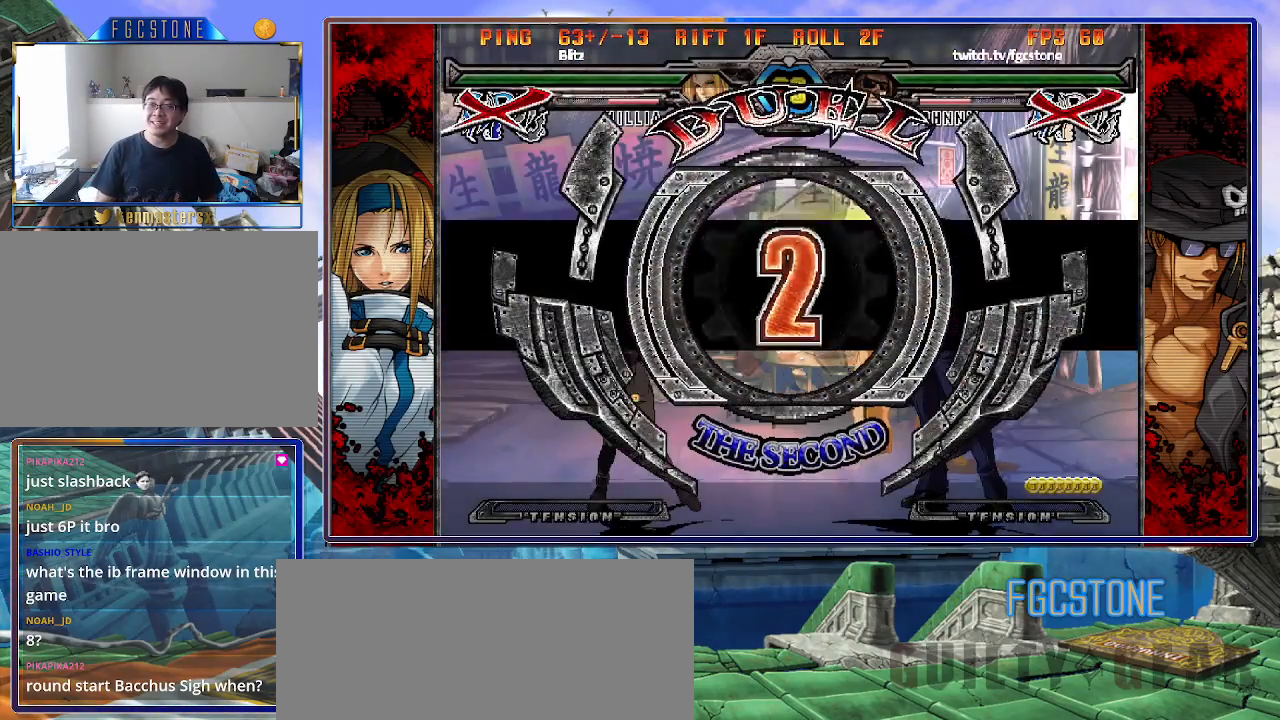
{"buttons": [], "left_stick": "center", "events": []}
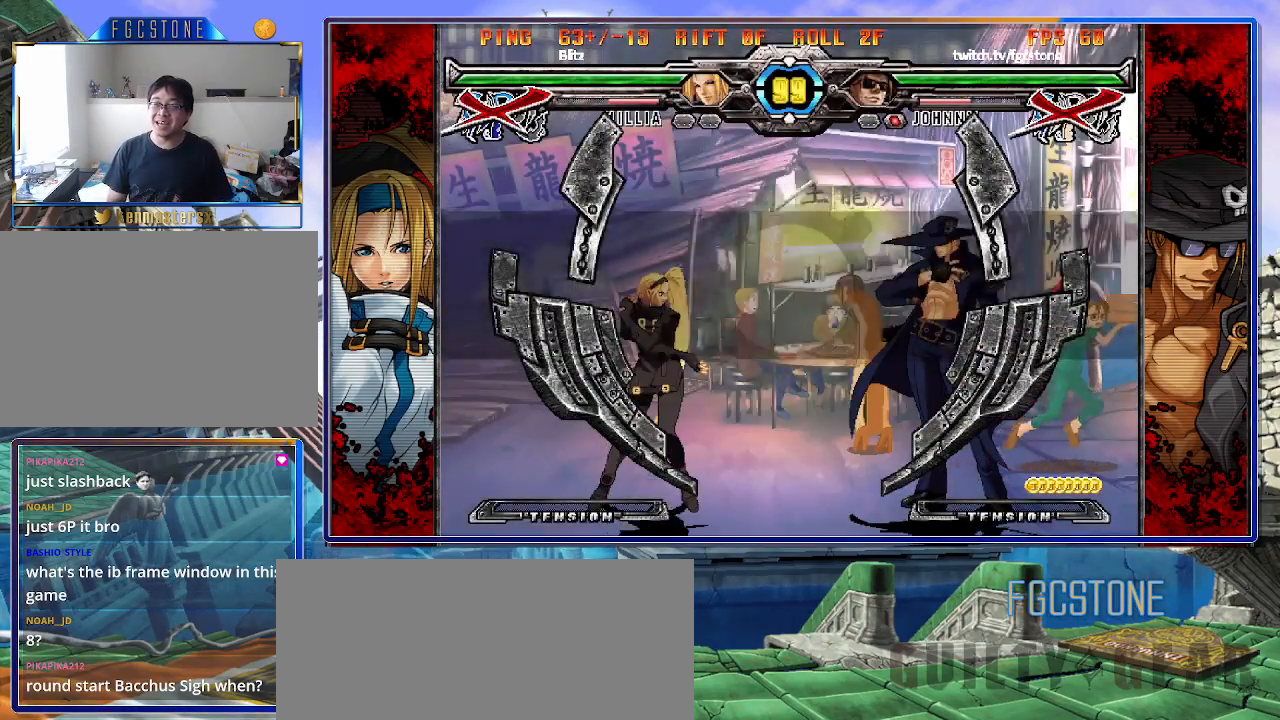
{"buttons": [], "left_stick": "left", "events": [[133, "left_stick", "left"]]}
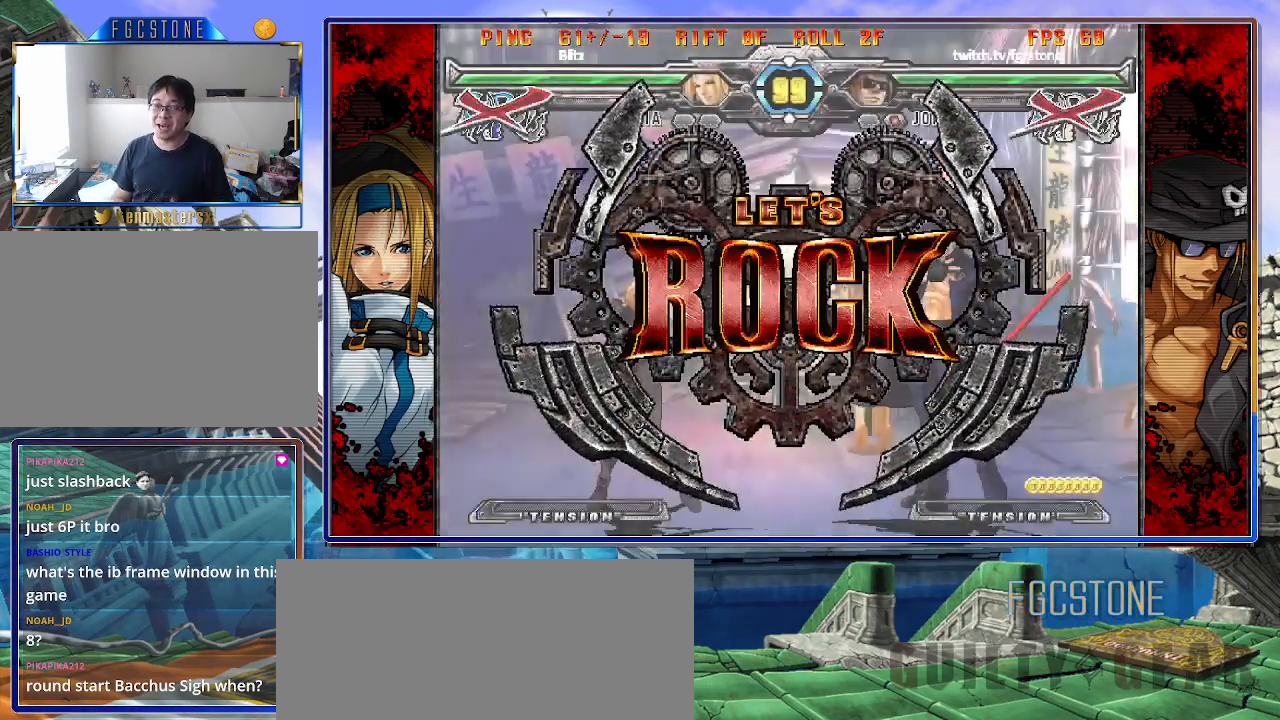
{"buttons": [], "left_stick": "up-right", "events": [[233, "left_stick", "center"], [283, "left_stick", "right"], [333, "left_stick", "up-right"]]}
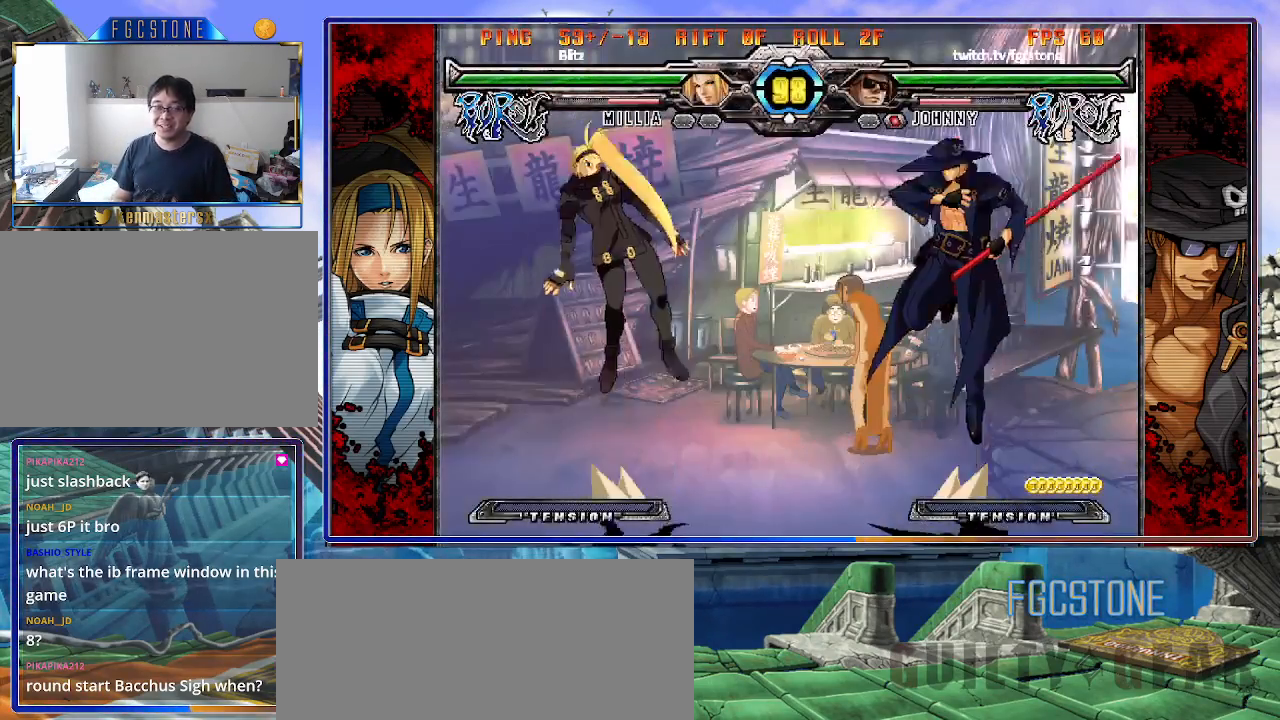
{"buttons": [], "left_stick": "right", "events": [[67, "left_stick", "center"], [167, "left_stick", "right"]]}
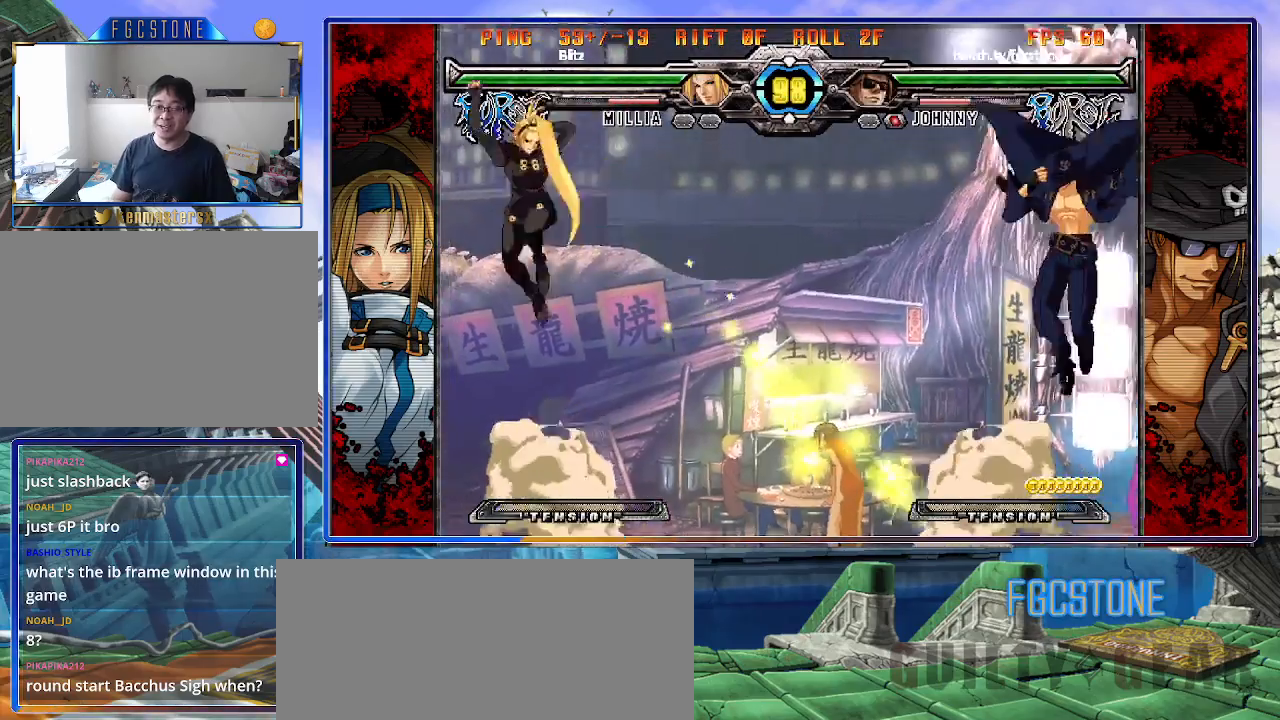
{"buttons": [], "left_stick": "right", "events": [[100, "left_stick", "up-left"], [267, "left_stick", "right"]]}
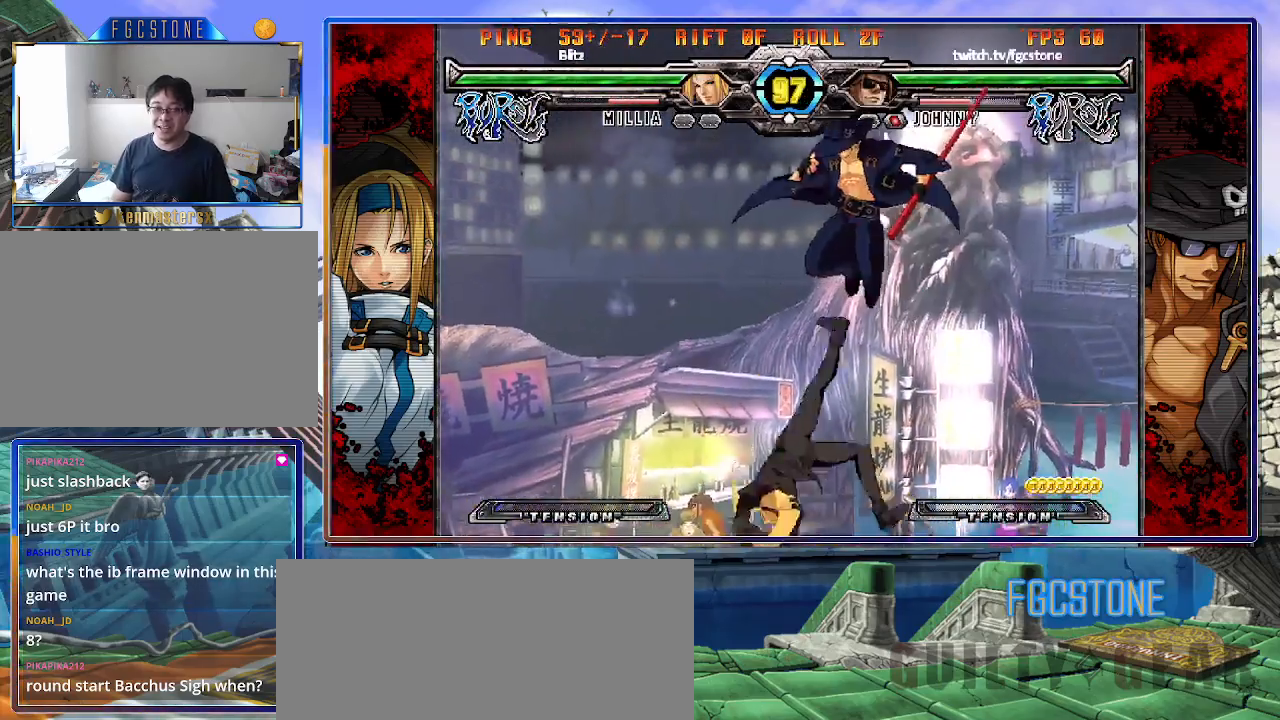
{"buttons": [], "left_stick": "left", "events": [[167, "K", "down"], [233, "left_stick", "left"], [283, "K", "up"]]}
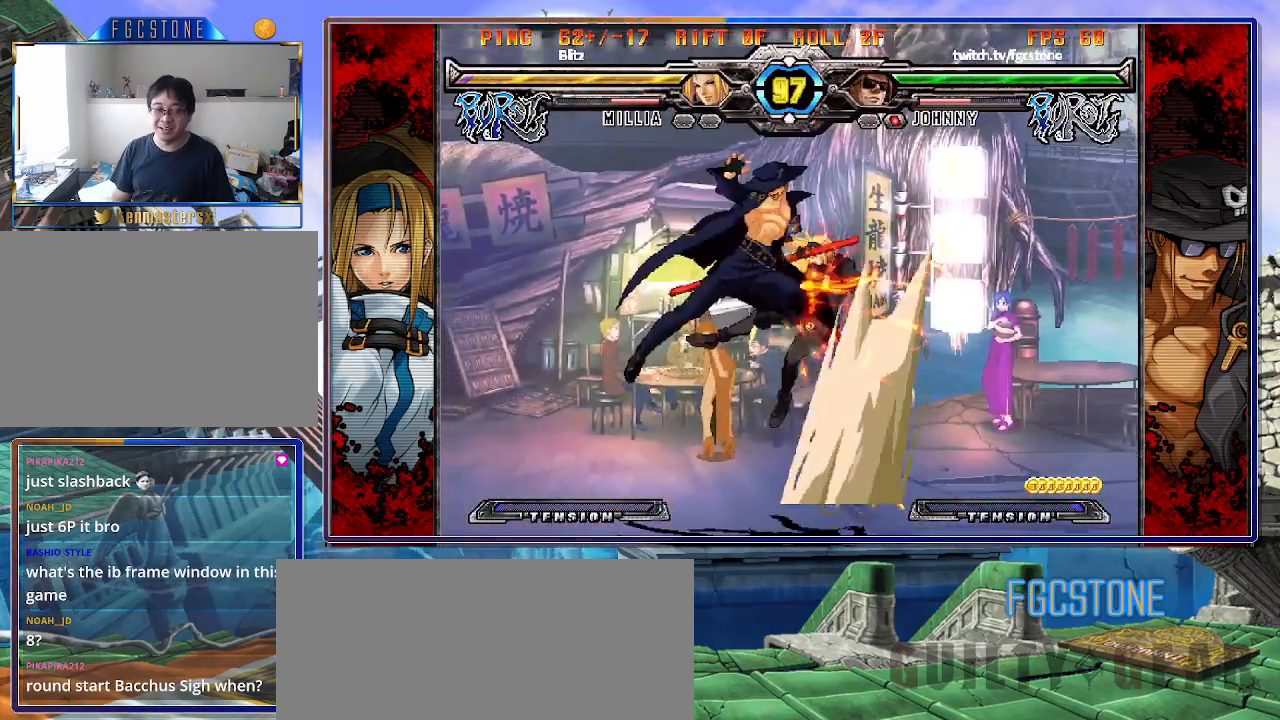
{"buttons": [], "left_stick": "down-right", "events": [[200, "K", "down"], [283, "left_stick", "center"], [300, "K", "up"], [417, "left_stick", "down"], [467, "left_stick", "down-right"]]}
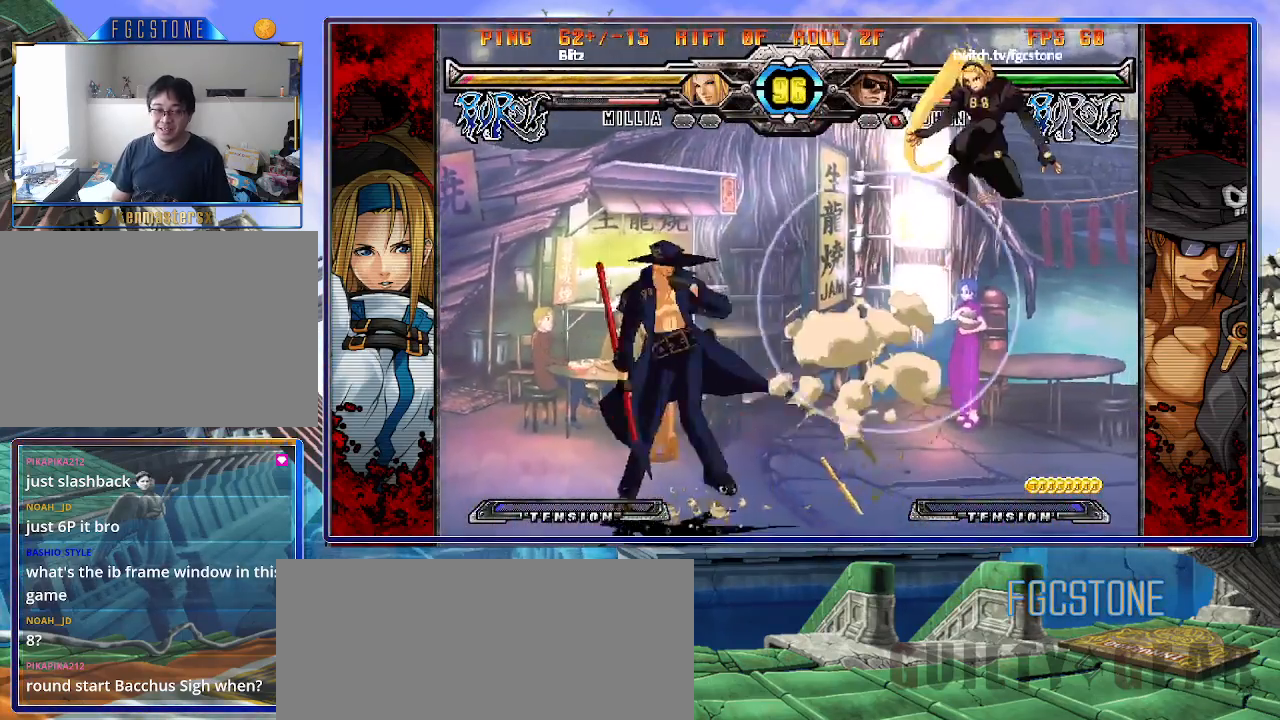
{"buttons": [], "left_stick": "right", "events": [[17, "left_stick", "right"], [67, "HS", "down"], [117, "left_stick", "center"], [167, "HS", "up"], [233, "left_stick", "right"], [317, "left_stick", "center"], [383, "left_stick", "right"]]}
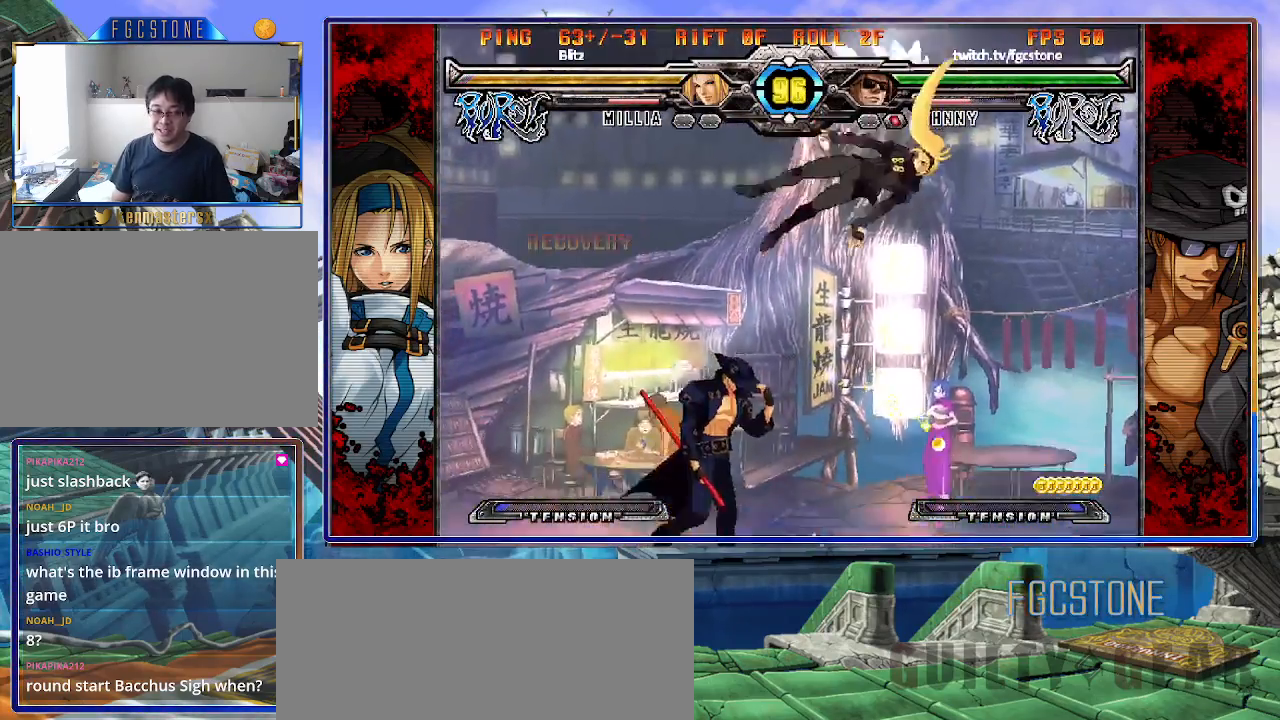
{"buttons": [], "left_stick": "left", "events": [[300, "K", "down"], [400, "K", "up"], [433, "left_stick", "left"]]}
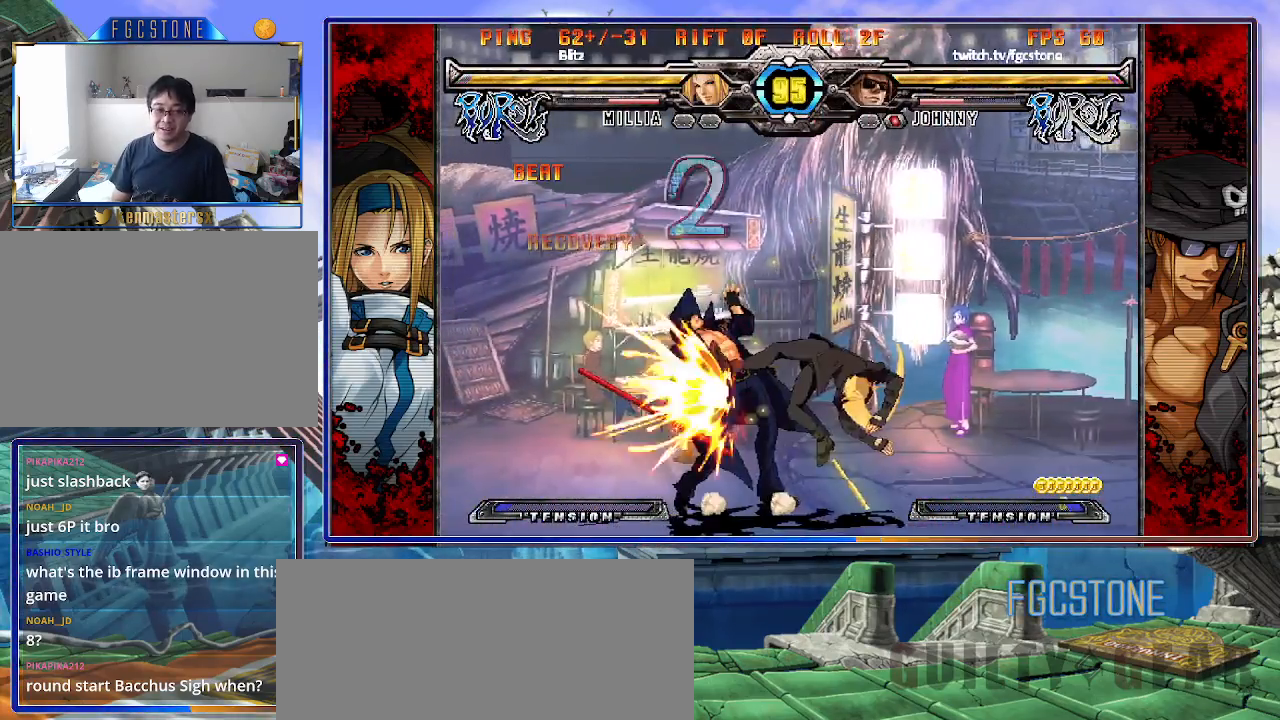
{"buttons": [], "left_stick": "down-left", "events": [[67, "K", "down"], [183, "K", "up"], [283, "K", "down"], [417, "K", "up"], [483, "left_stick", "down-left"]]}
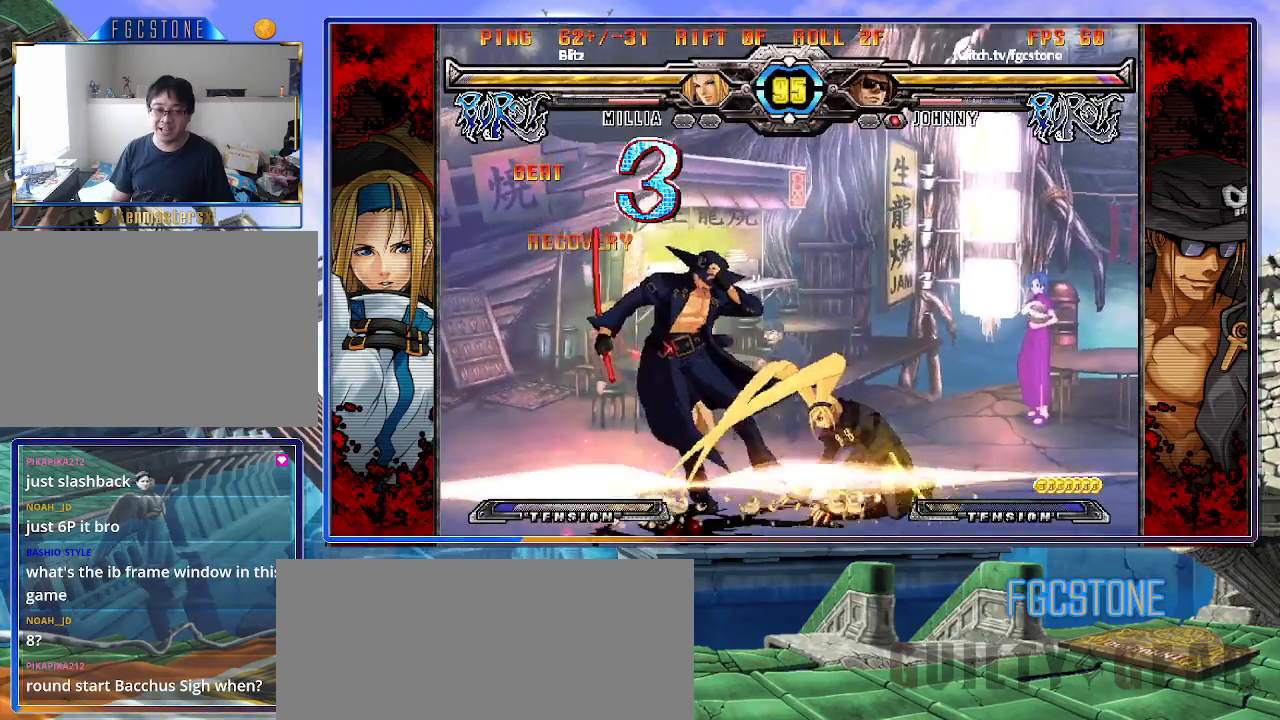
{"buttons": [], "left_stick": "down-left", "events": []}
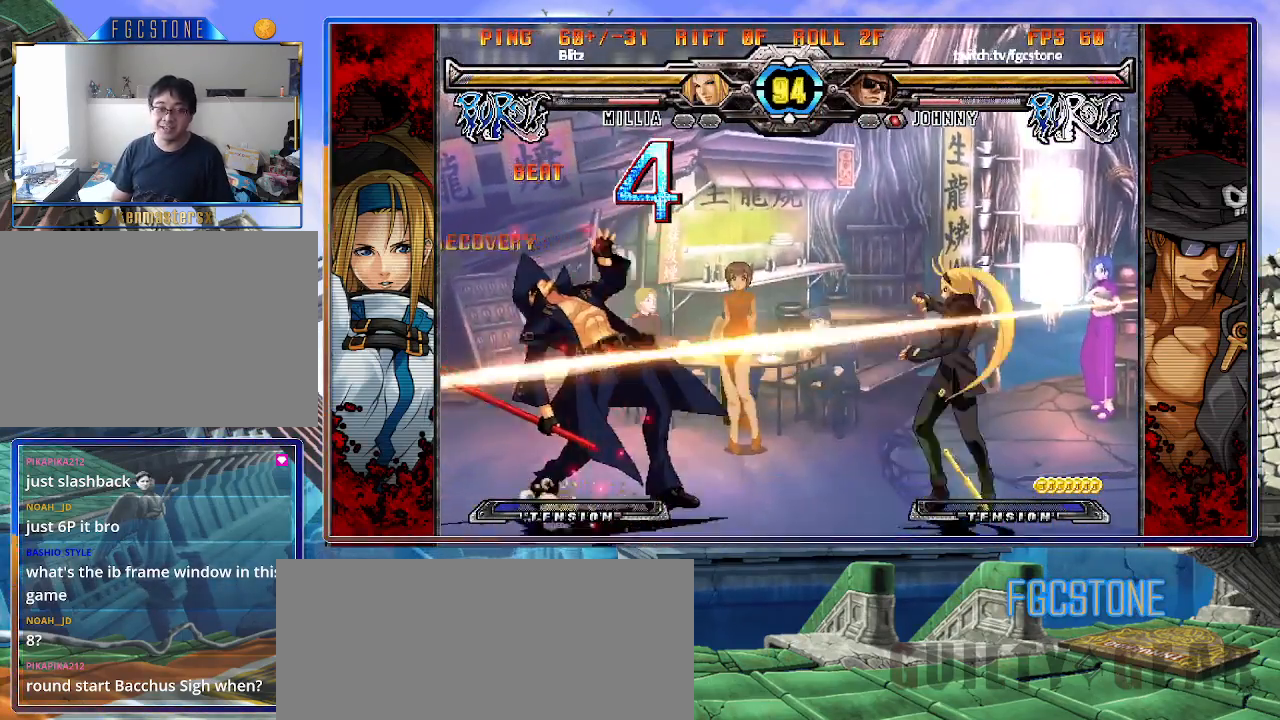
{"buttons": [], "left_stick": "up-left", "events": [[417, "left_stick", "up-left"]]}
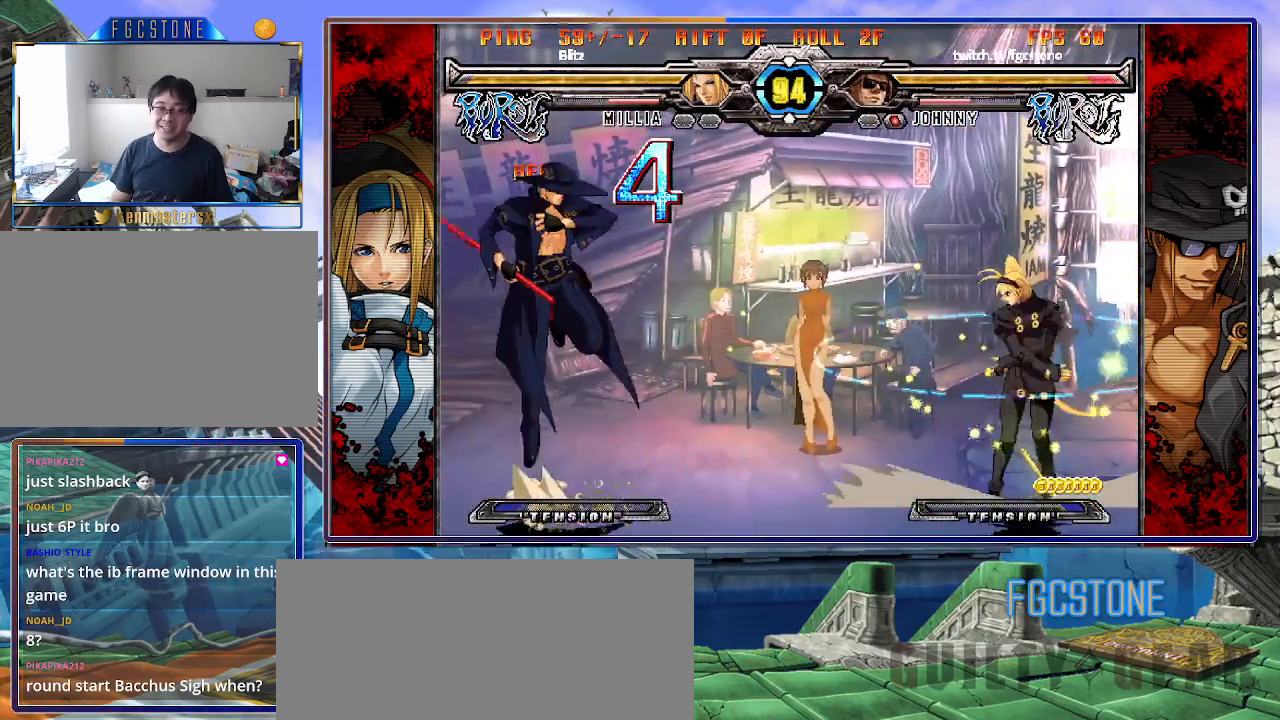
{"buttons": [], "left_stick": "center", "events": [[100, "left_stick", "center"]]}
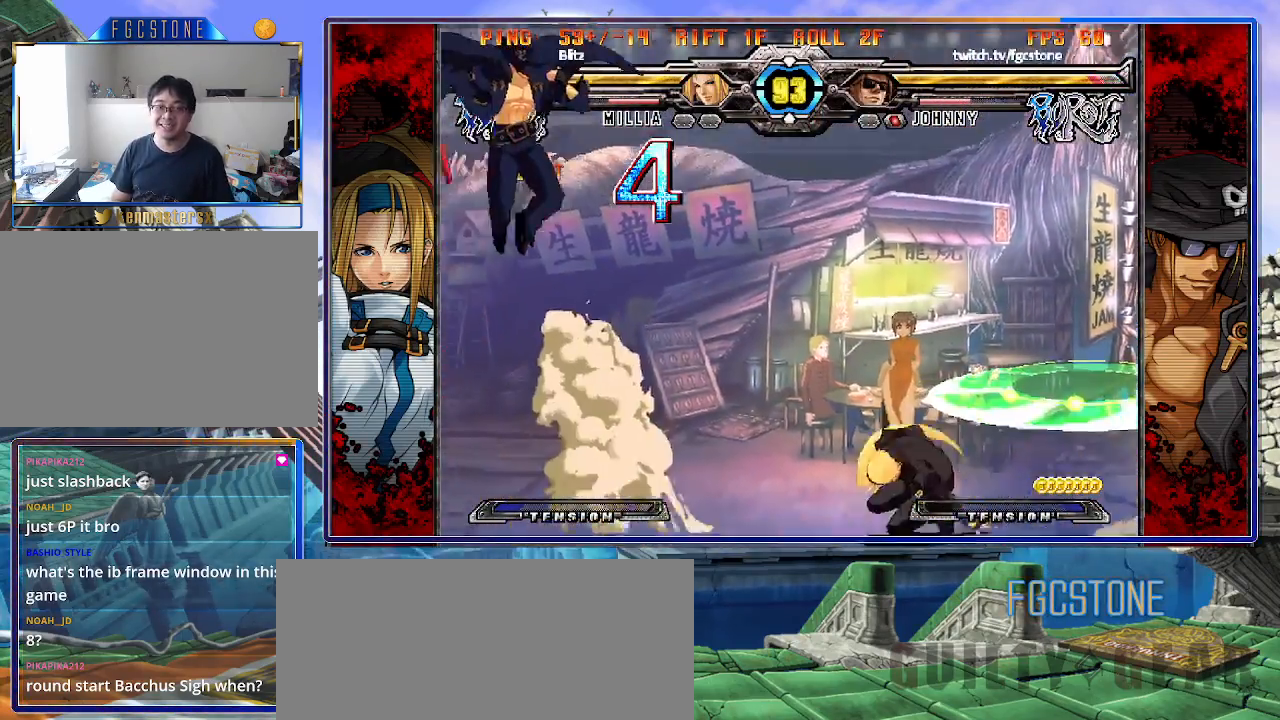
{"buttons": [], "left_stick": "left", "events": [[83, "left_stick", "up"], [250, "left_stick", "left"]]}
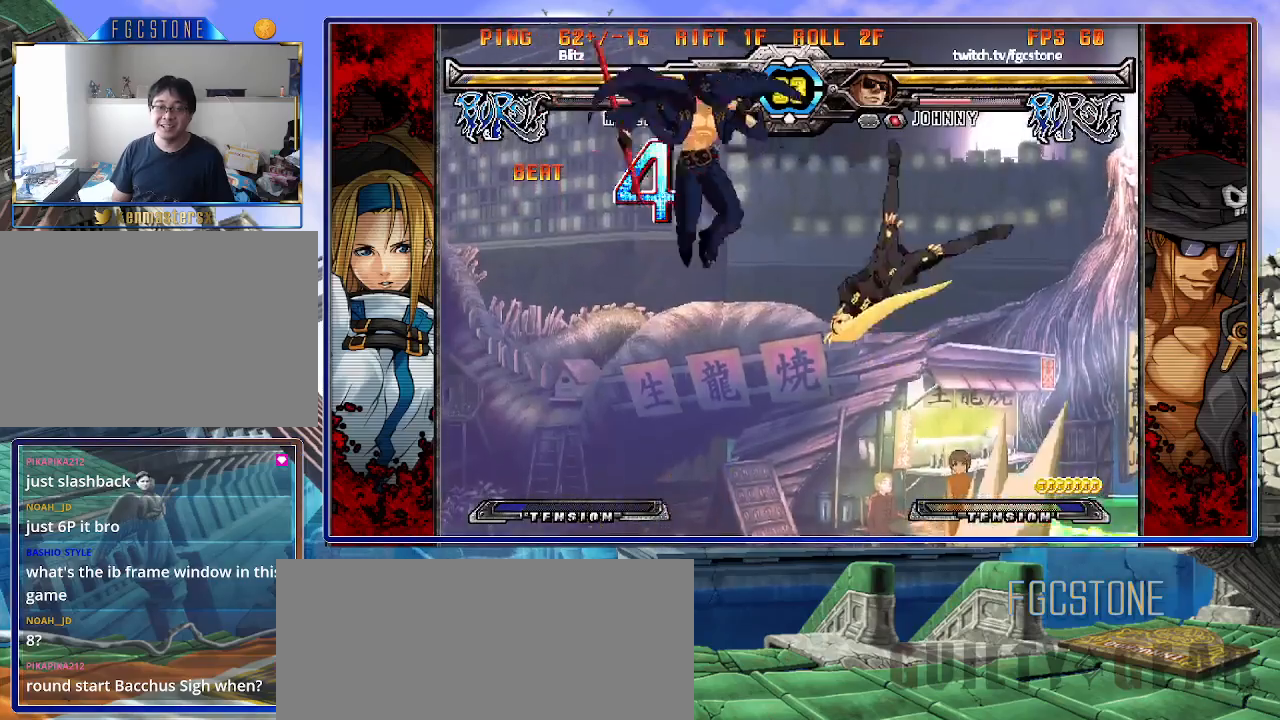
{"buttons": [], "left_stick": "left", "events": [[17, "HS", "down"], [150, "HS", "up"]]}
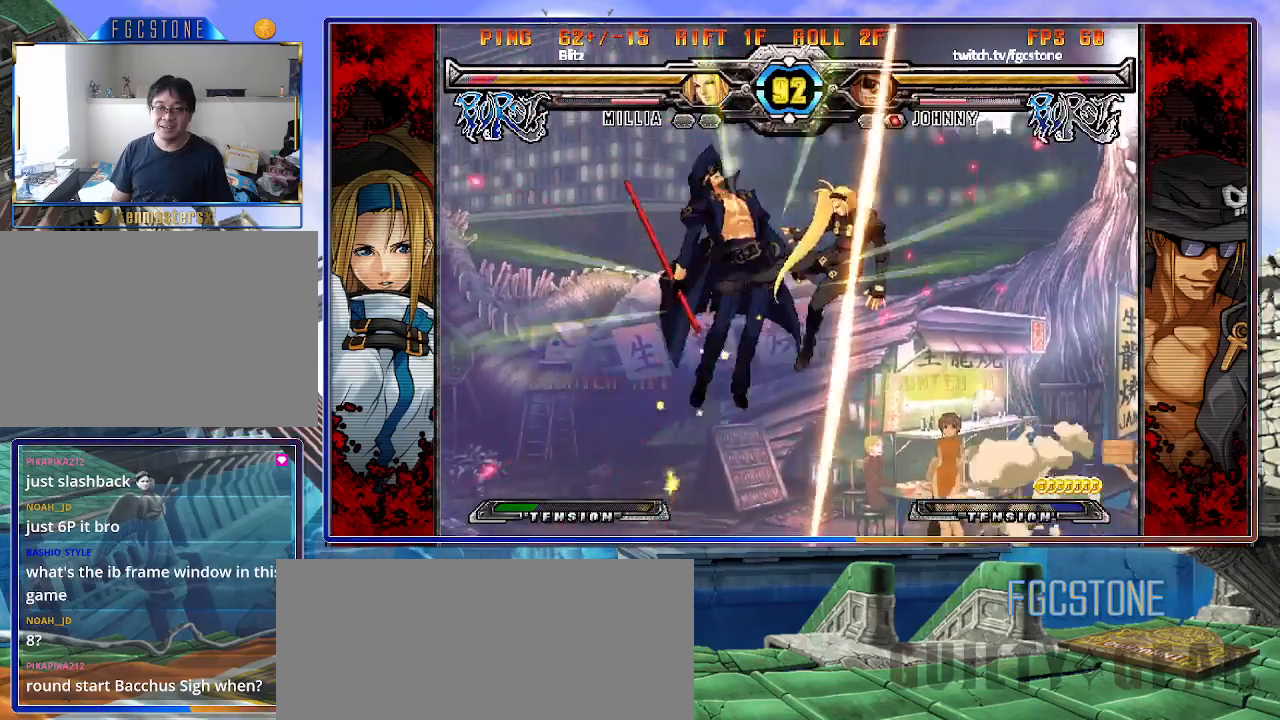
{"buttons": ["K"], "left_stick": "right", "events": [[17, "left_stick", "center"], [200, "left_stick", "right"], [433, "K", "down"]]}
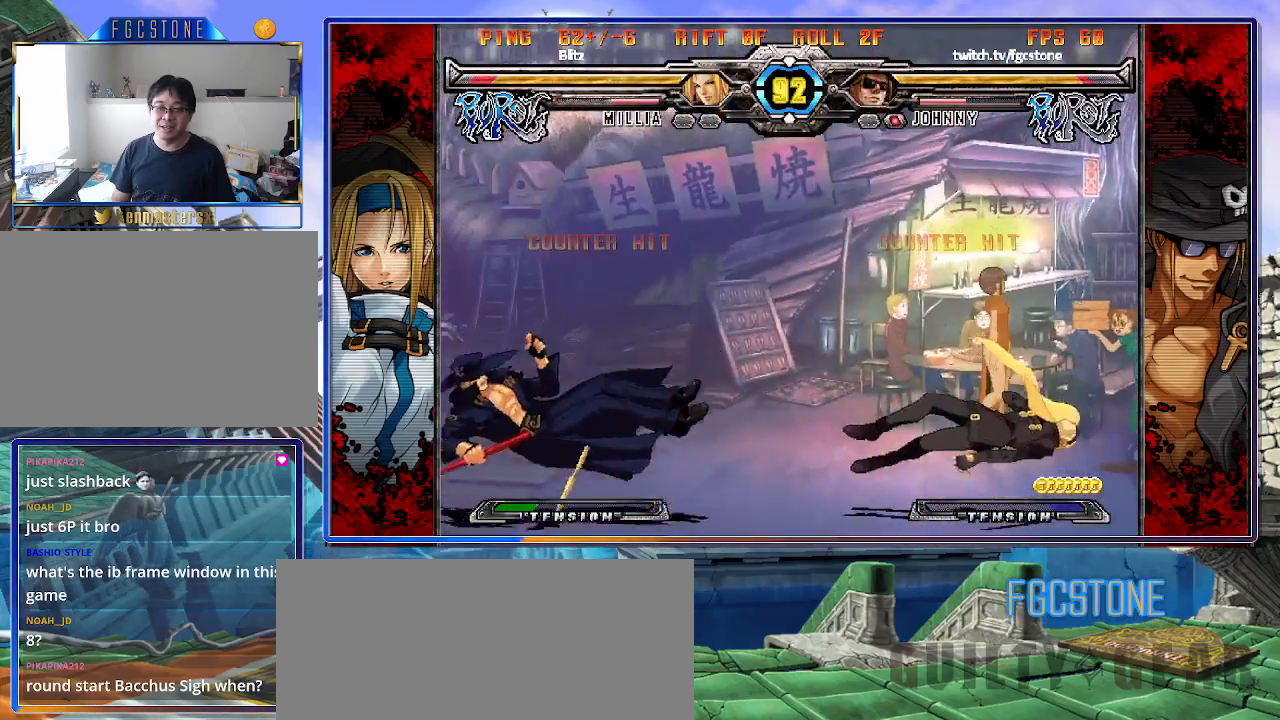
{"buttons": [], "left_stick": "center", "events": [[33, "K", "up"], [400, "left_stick", "center"]]}
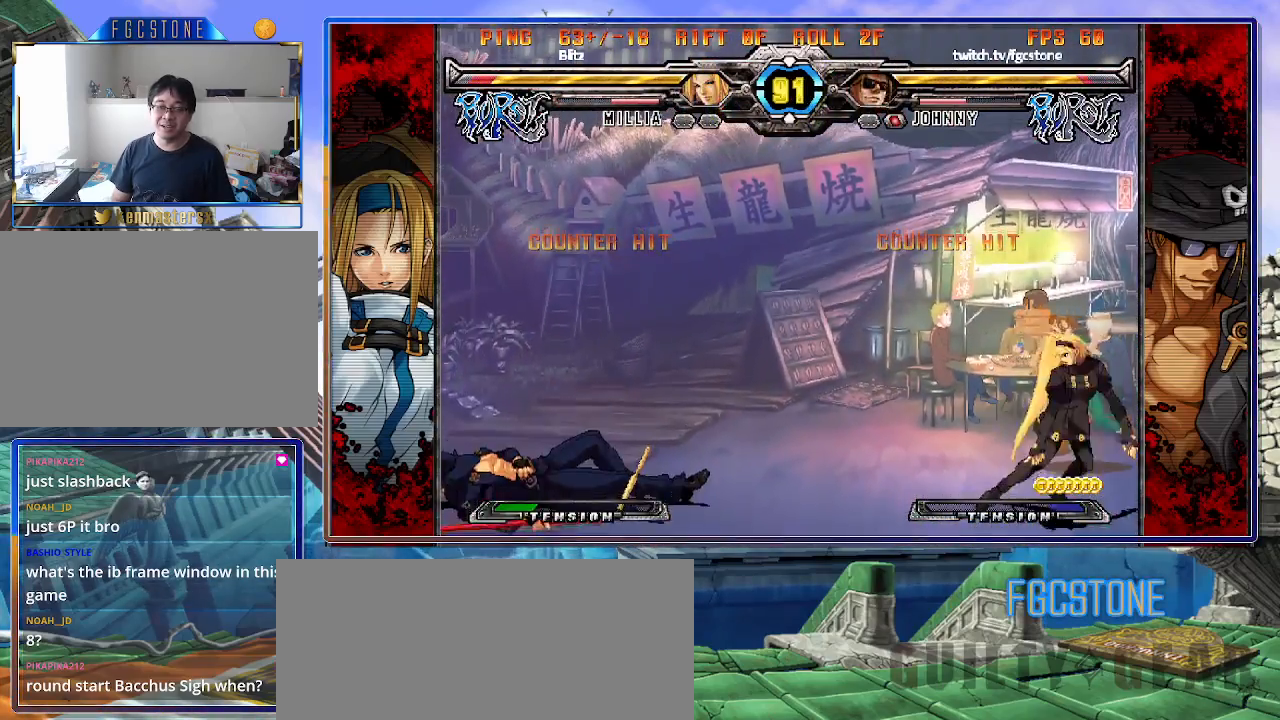
{"buttons": [], "left_stick": "left", "events": [[350, "left_stick", "left"], [450, "left_stick", "center"], [500, "left_stick", "left"]]}
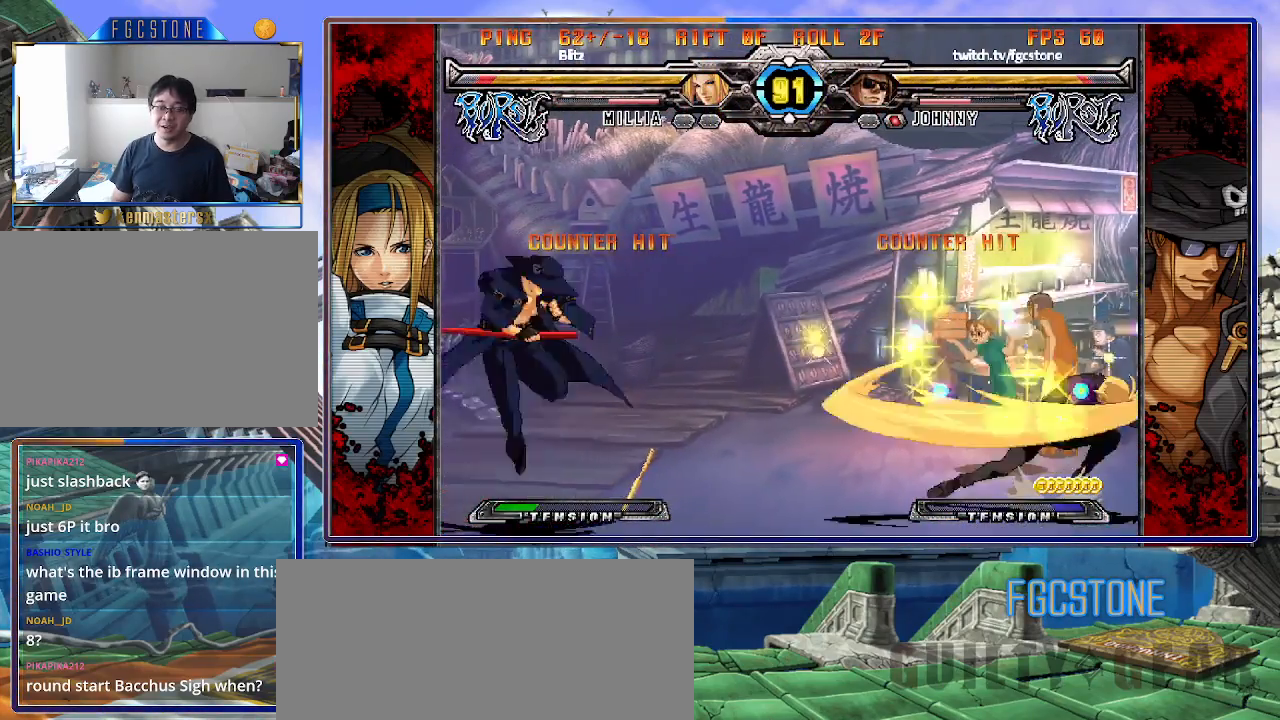
{"buttons": [], "left_stick": "up-right", "events": [[200, "left_stick", "right"], [283, "left_stick", "center"], [350, "left_stick", "right"], [433, "left_stick", "up-right"]]}
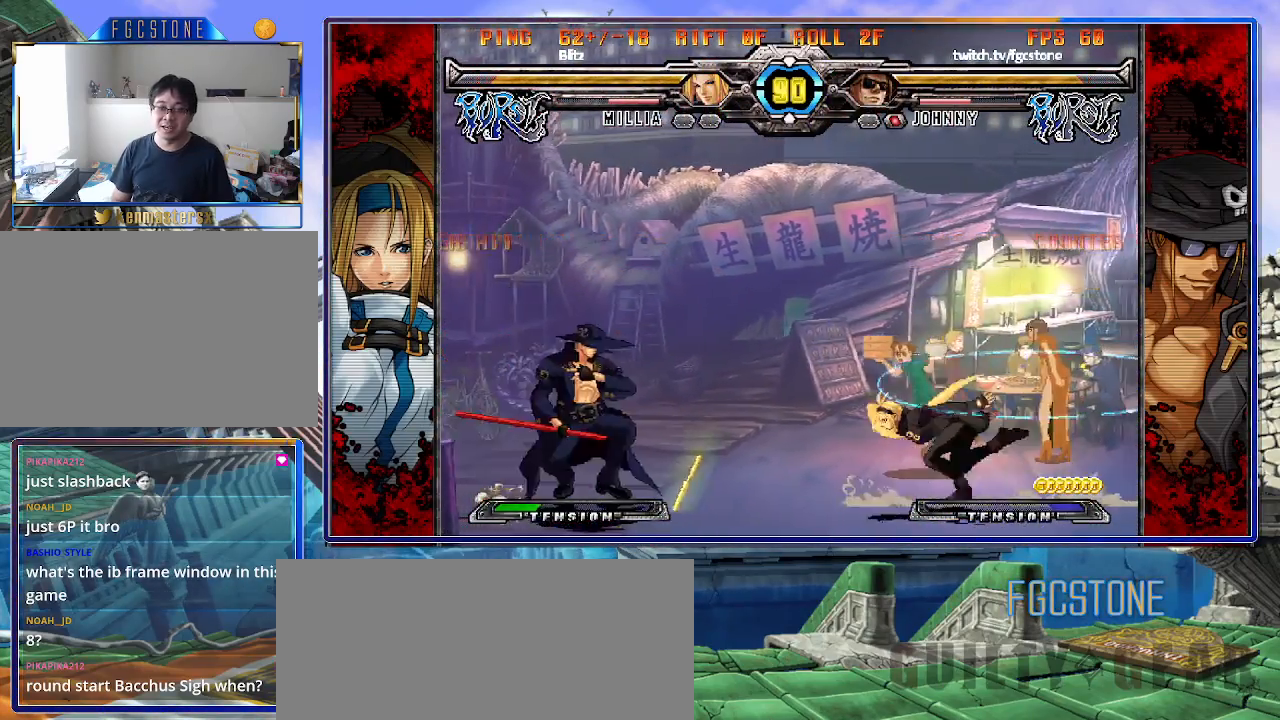
{"buttons": [], "left_stick": "right", "events": [[67, "K", "down"], [133, "K", "up"], [183, "left_stick", "center"], [450, "left_stick", "right"]]}